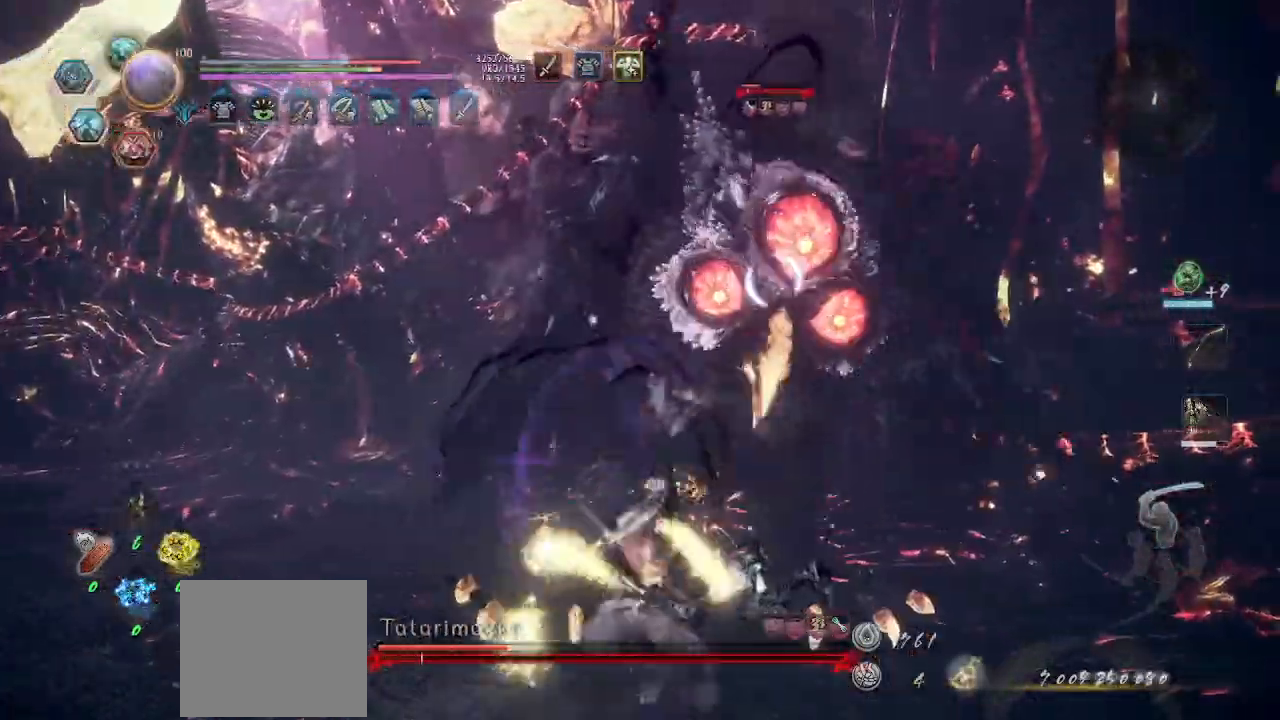
Gameplay with a controller (PlayStation layout); each line is a JSON object with the inputs held at the frame after it. "events" lists button and stick changes between this image and that frame as [ms after this image, input, new state], when the widget could be followed in between.
{"buttons": [], "left_stick": "center", "right_stick": "center", "events": []}
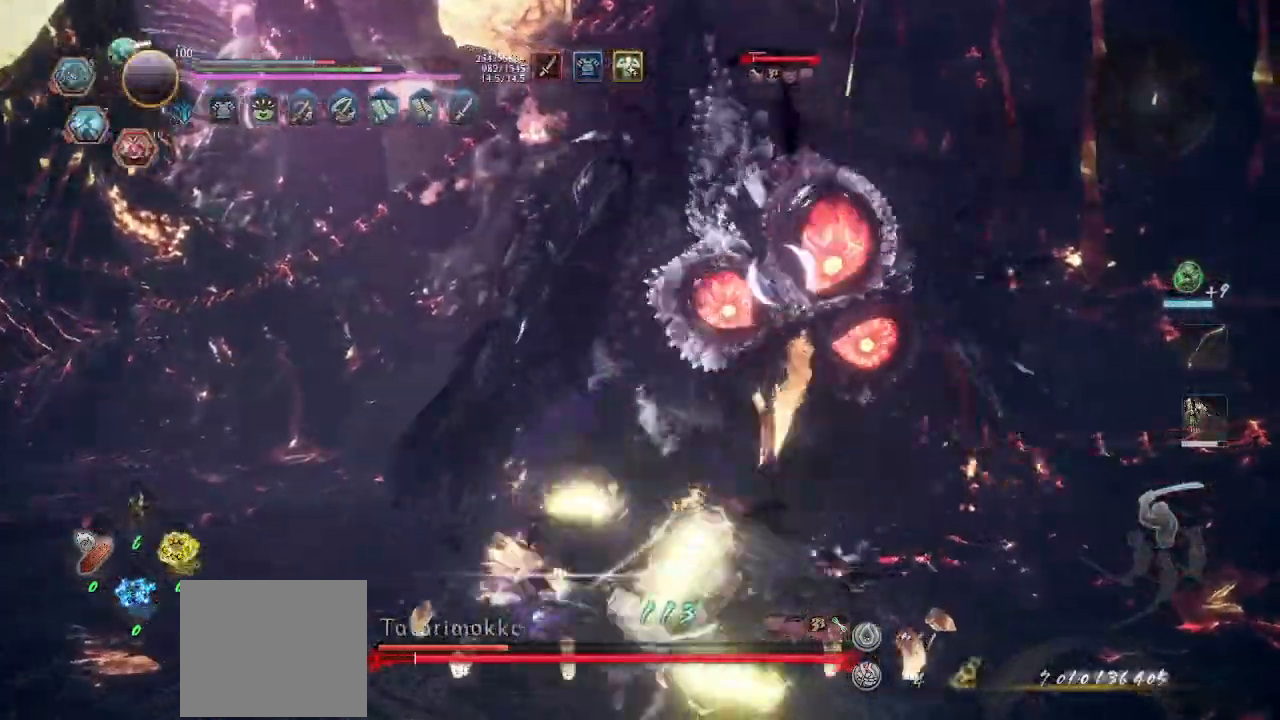
{"buttons": [], "left_stick": "center", "right_stick": "center", "events": []}
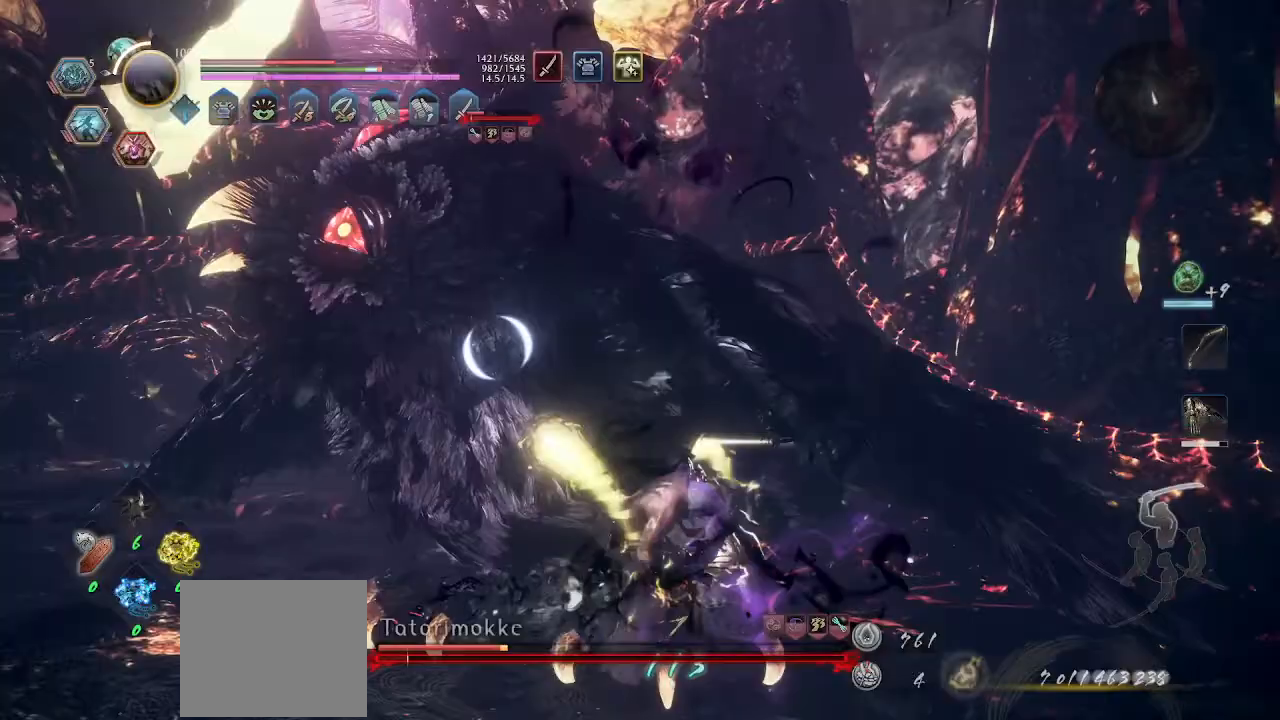
{"buttons": [], "left_stick": "center", "right_stick": "center", "events": [[167, "SQUARE", "down"], [233, "SQUARE", "up"]]}
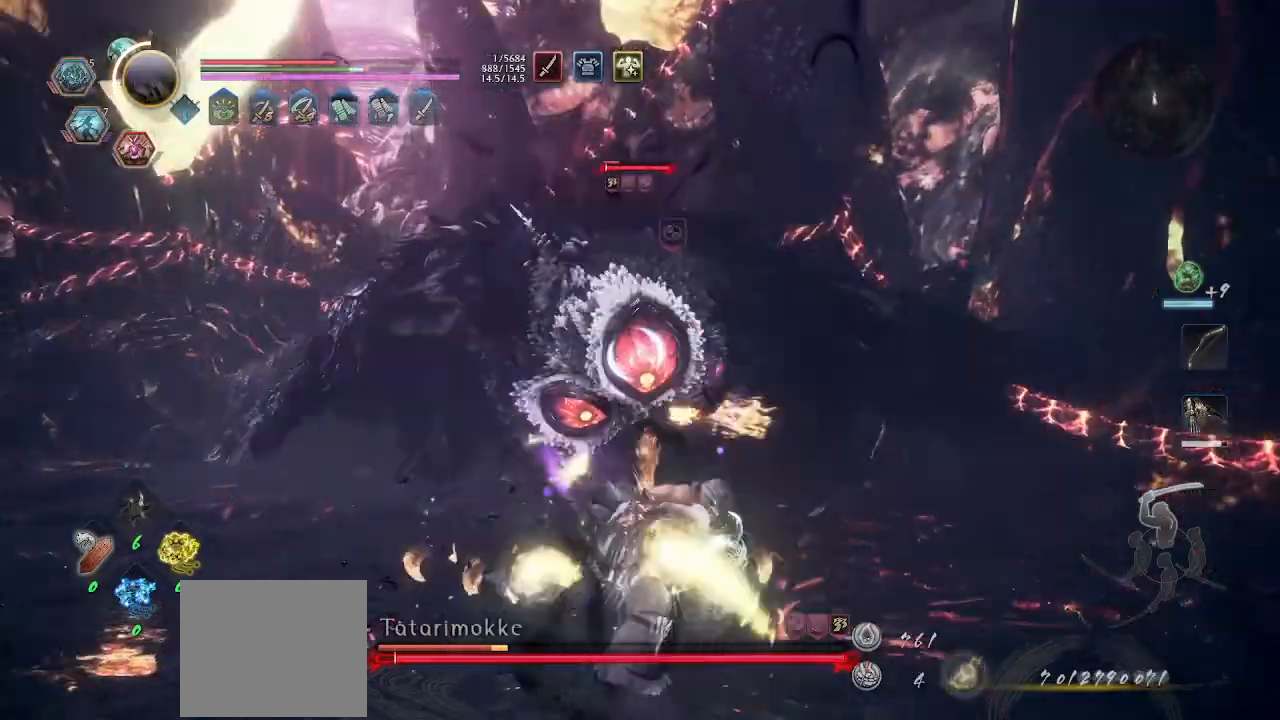
{"buttons": ["SQUARE"], "left_stick": "center", "right_stick": "center", "events": [[467, "SQUARE", "down"]]}
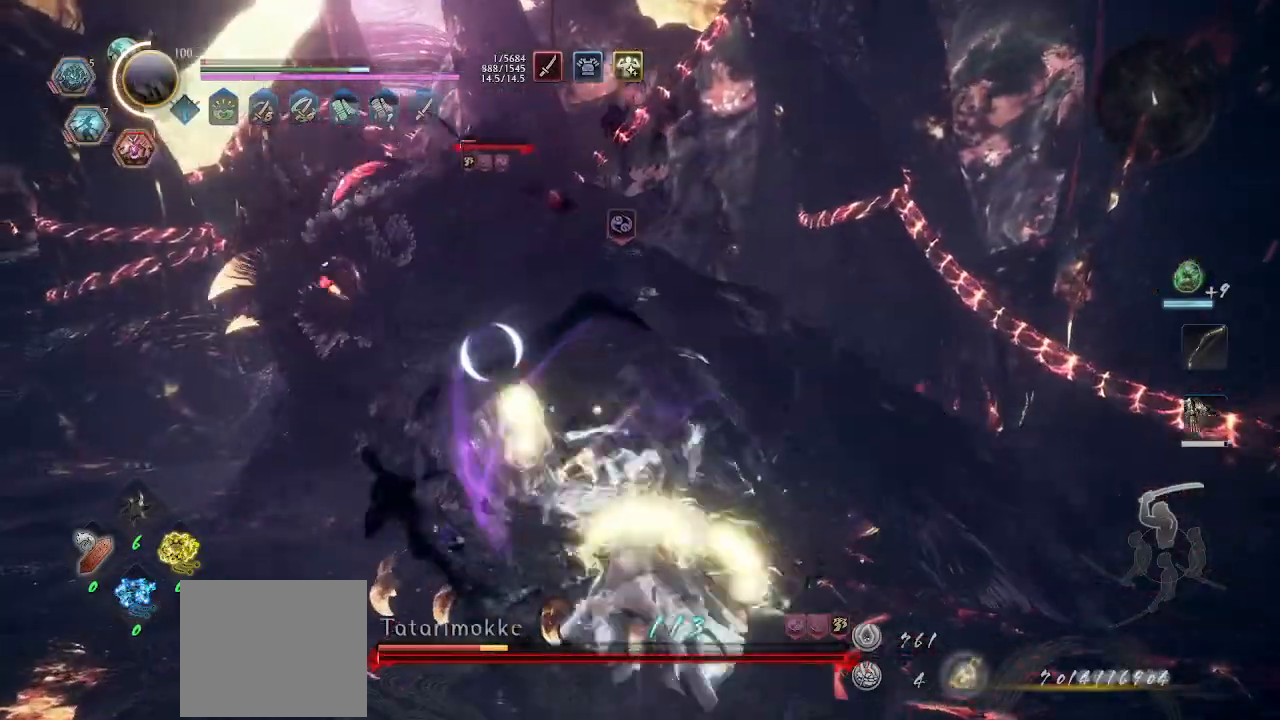
{"buttons": [], "left_stick": "center", "right_stick": "center", "events": [[33, "SQUARE", "up"]]}
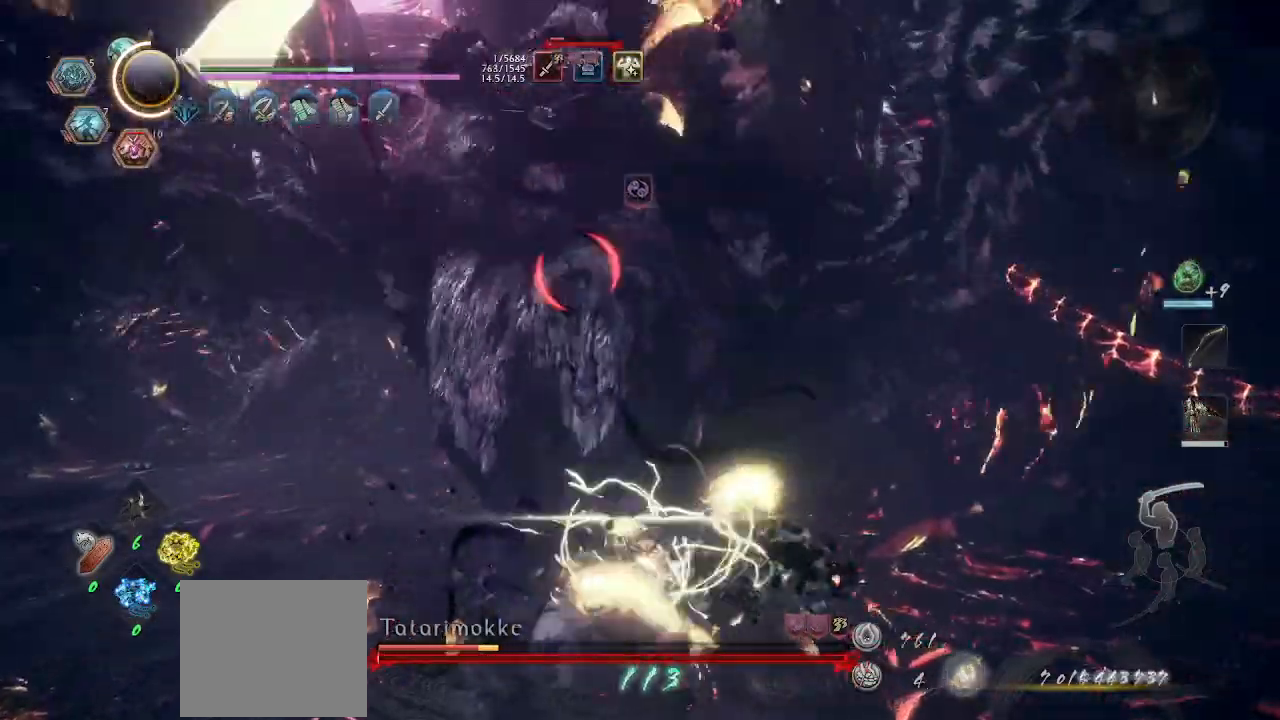
{"buttons": [], "left_stick": "center", "right_stick": "center", "events": [[400, "SQUARE", "down"], [500, "SQUARE", "up"]]}
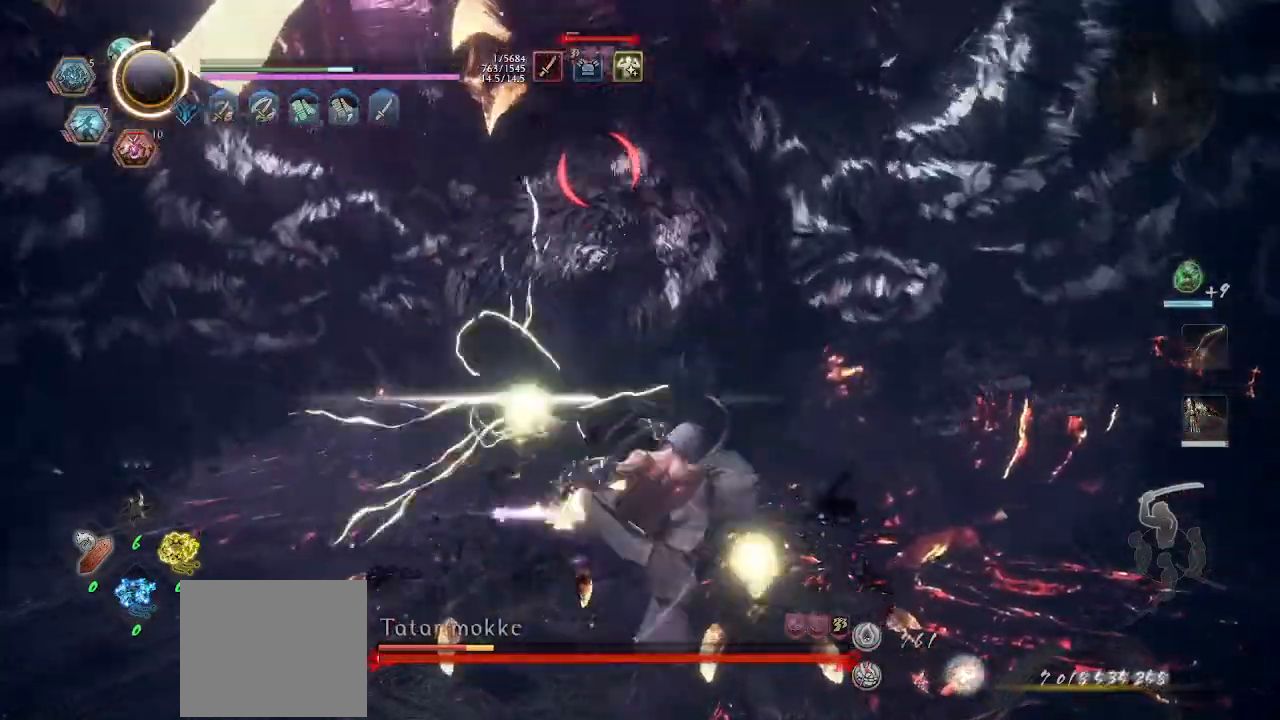
{"buttons": [], "left_stick": "up", "right_stick": "center", "events": [[33, "SQUARE", "down"], [100, "SQUARE", "up"], [500, "left_stick", "up"]]}
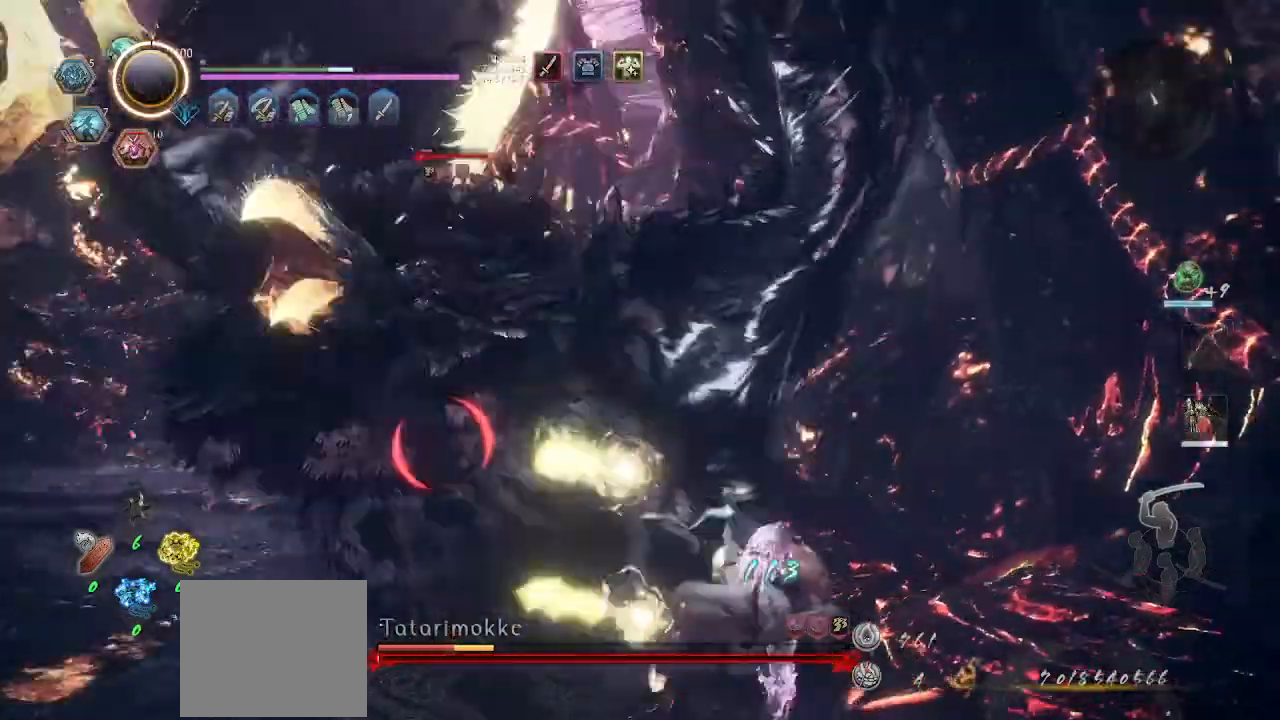
{"buttons": [], "left_stick": "left", "right_stick": "center", "events": [[133, "R1", "down"], [233, "R1", "up"], [300, "R1", "down"], [333, "left_stick", "up-left"], [367, "R1", "up"], [433, "R1", "down"], [467, "R1", "up"], [500, "left_stick", "left"]]}
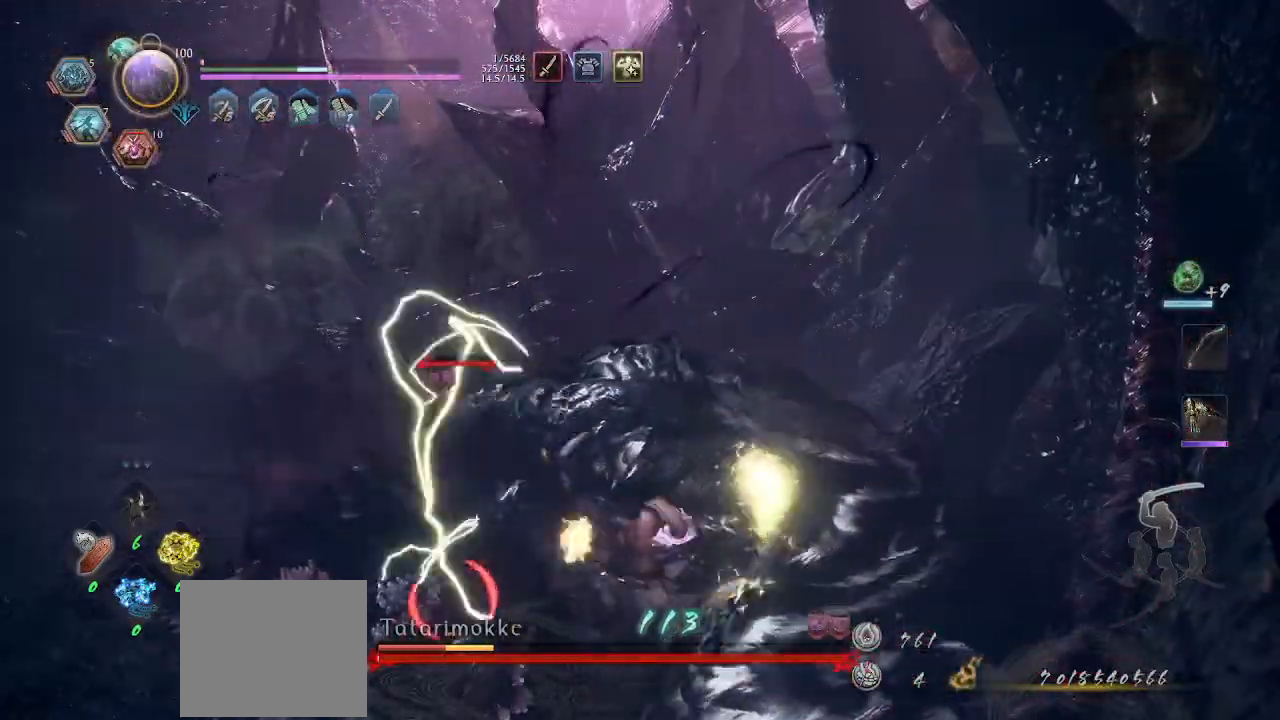
{"buttons": ["R1"], "left_stick": "left", "right_stick": "center", "events": [[67, "R1", "down"], [133, "R1", "up"], [200, "R1", "down"], [267, "R1", "up"], [333, "R1", "down"], [367, "R1", "up"], [467, "R1", "down"]]}
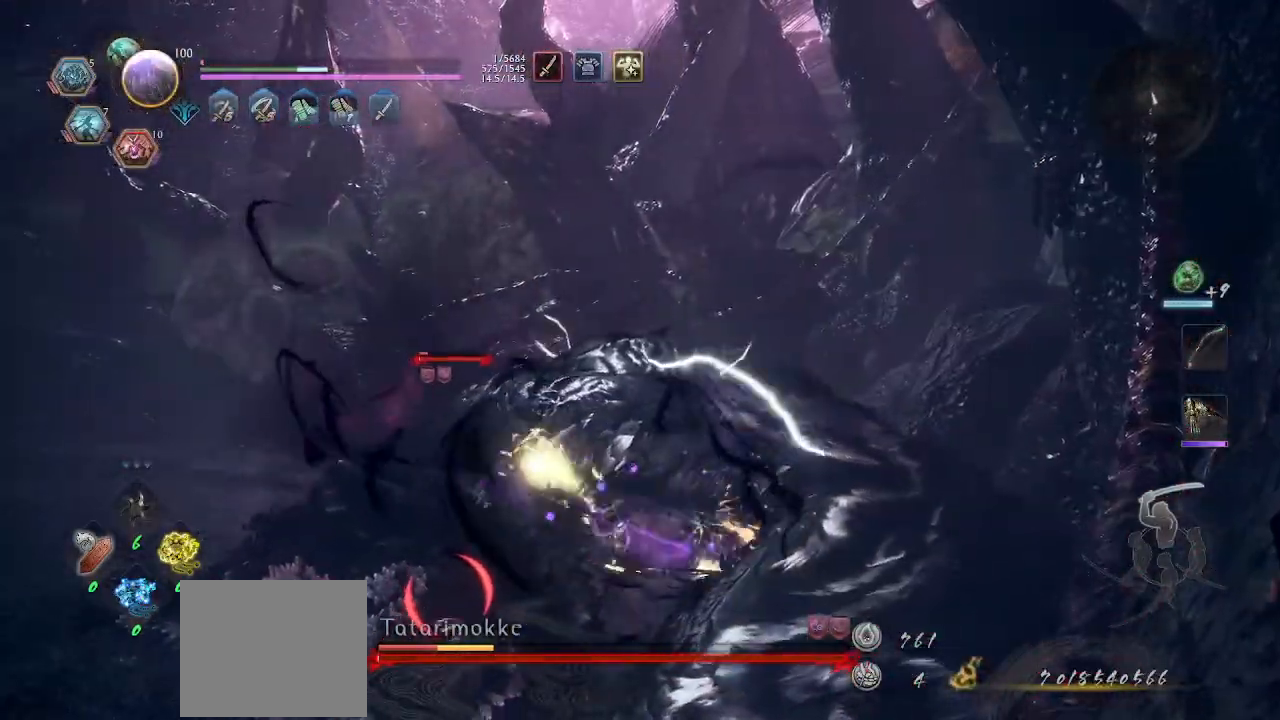
{"buttons": [], "left_stick": "left", "right_stick": "center", "events": [[33, "R1", "up"], [200, "CIRCLE", "down"], [200, "R2", "down"], [300, "CIRCLE", "up"], [333, "R2", "up"], [433, "CROSS", "down"], [467, "CROSS", "up"]]}
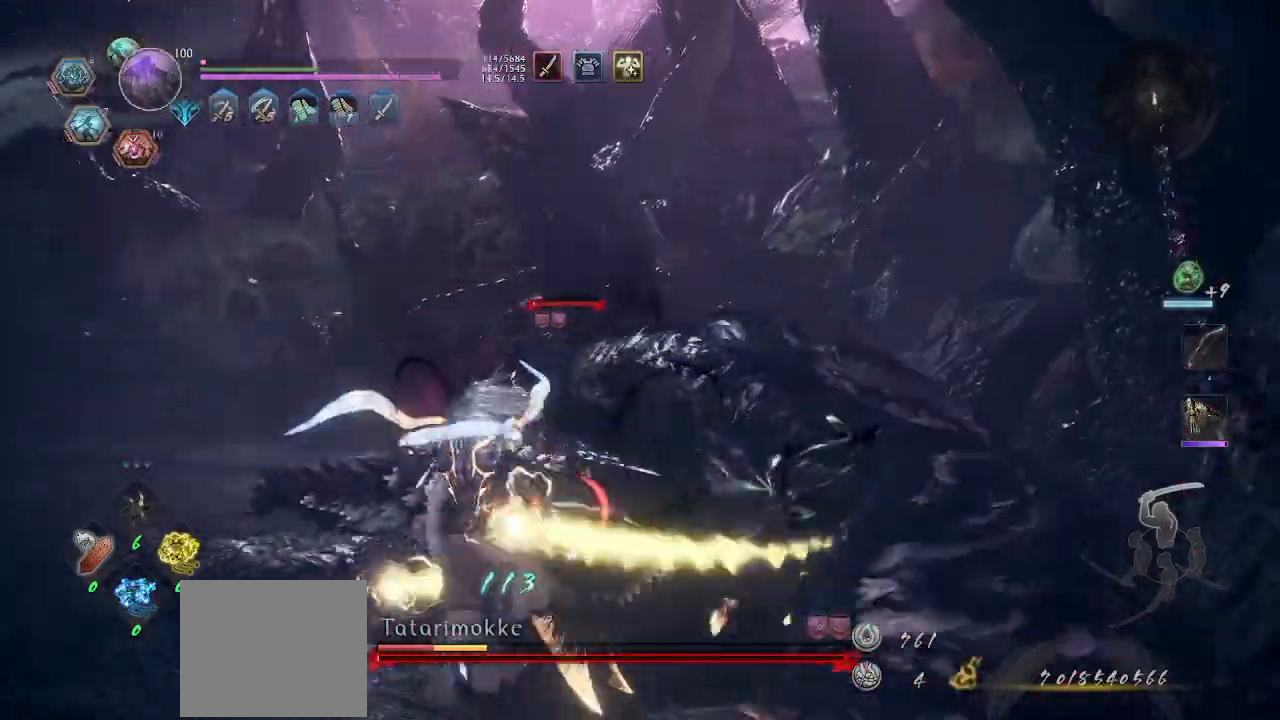
{"buttons": ["TRIANGLE"], "left_stick": "up", "right_stick": "center", "events": [[33, "CROSS", "down"], [33, "R1", "down"], [100, "CROSS", "up"], [100, "R1", "up"], [100, "left_stick", "up"], [400, "TRIANGLE", "down"]]}
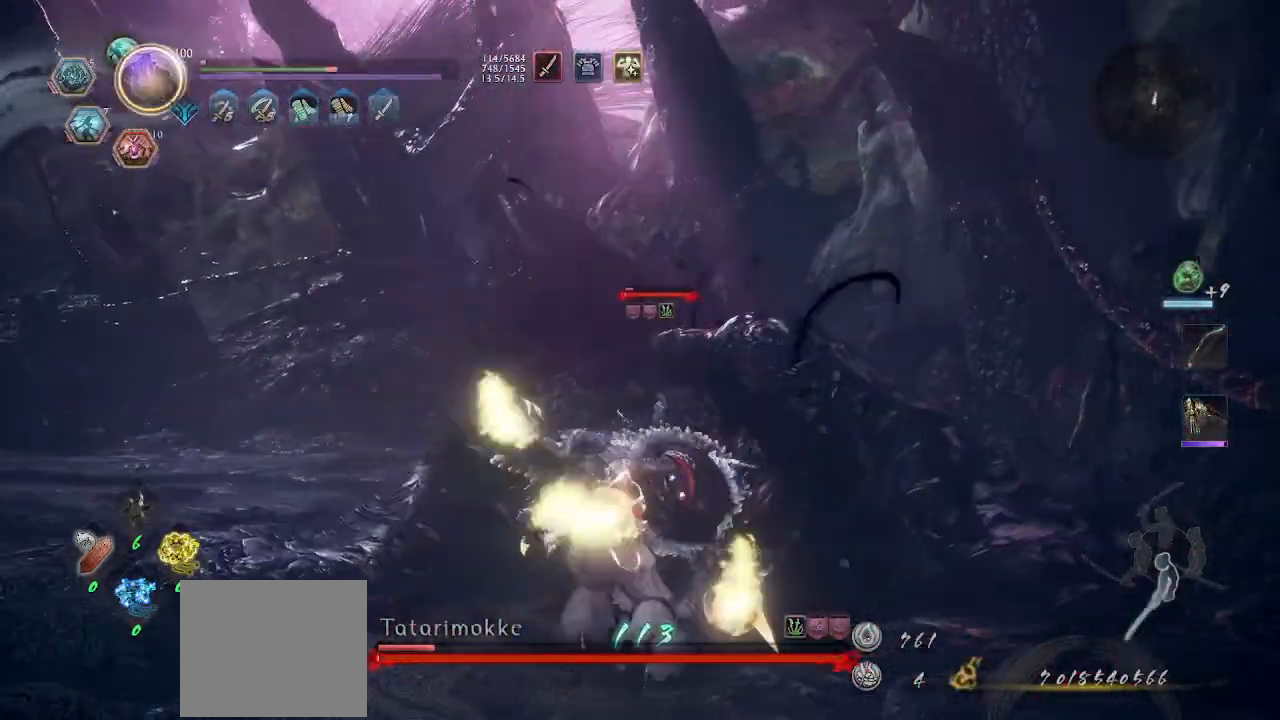
{"buttons": ["CROSS", "L1", "R1"], "left_stick": "down-right", "right_stick": "center", "events": [[67, "TRIANGLE", "up"], [233, "TRIANGLE", "down"], [267, "left_stick", "right"], [300, "L1", "down"], [367, "TRIANGLE", "up"], [400, "left_stick", "down-right"], [467, "CROSS", "down"], [467, "R1", "down"]]}
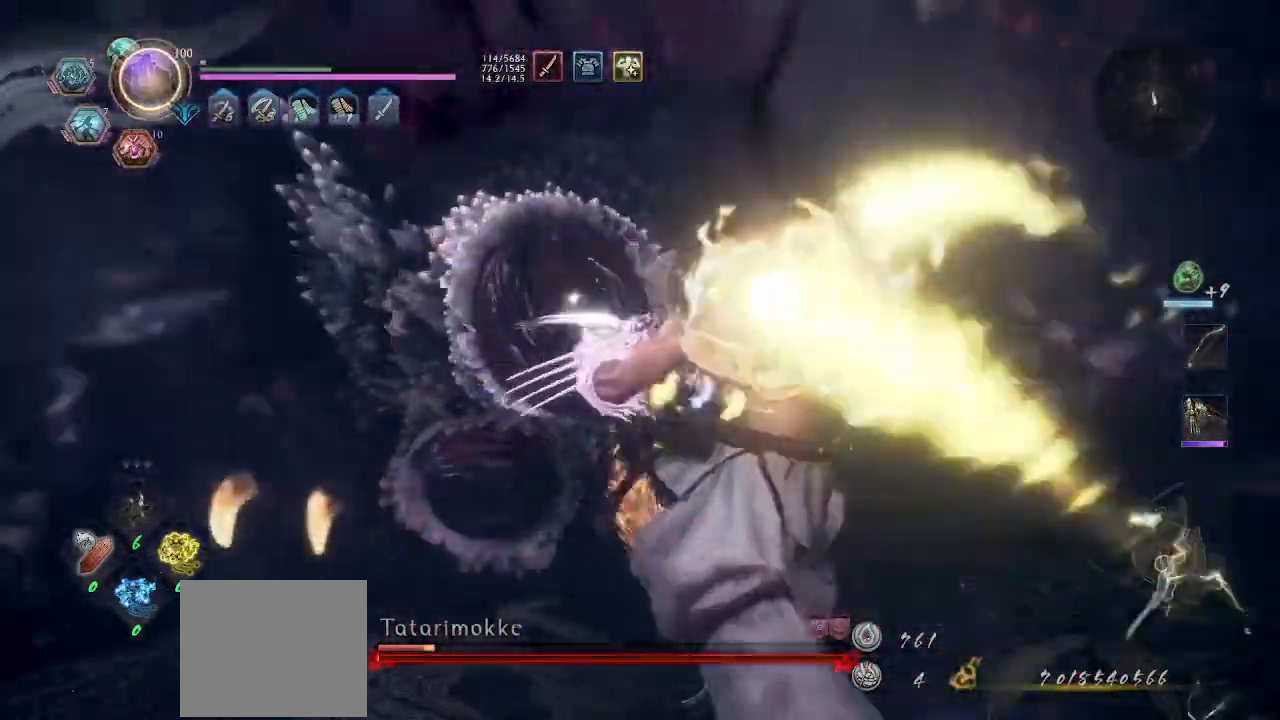
{"buttons": ["CROSS", "L1", "R1"], "left_stick": "down-right", "right_stick": "center", "events": [[67, "R1", "up"], [133, "R1", "down"], [167, "L1", "up"], [167, "R1", "up"], [233, "R1", "down"], [367, "L1", "down"], [400, "CROSS", "up"], [433, "R1", "up"], [467, "CROSS", "down"], [500, "R1", "down"]]}
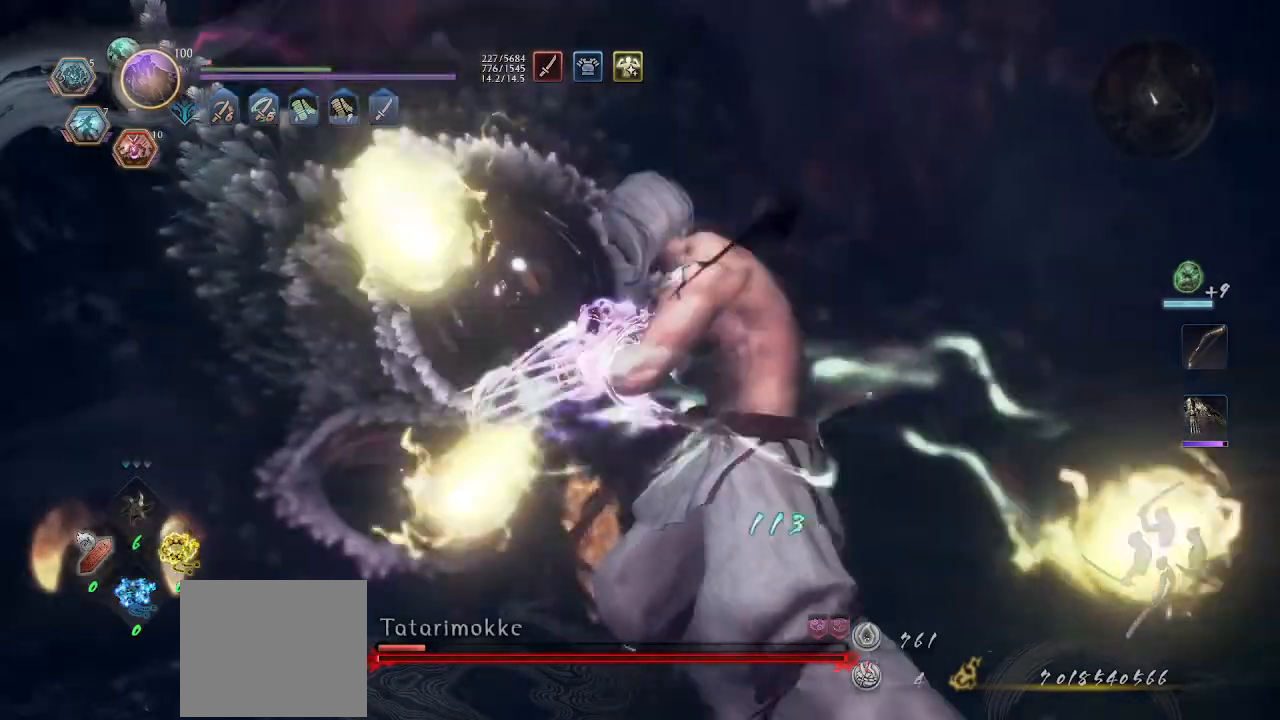
{"buttons": ["CROSS"], "left_stick": "down-right", "right_stick": "center", "events": [[67, "R1", "up"], [100, "R1", "down"], [133, "L1", "up"], [167, "CROSS", "up"], [167, "R1", "up"], [233, "L1", "down"], [367, "CROSS", "down"], [367, "R1", "down"], [433, "R1", "up"], [467, "L1", "up"]]}
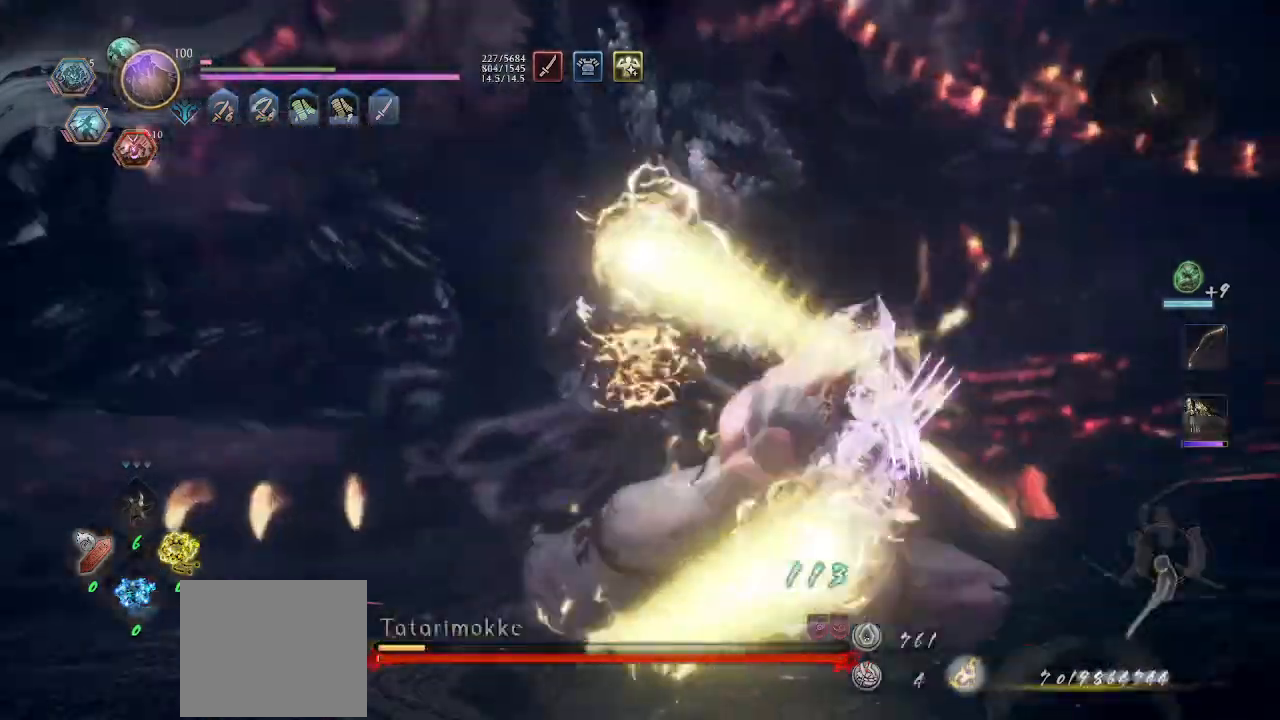
{"buttons": ["CROSS"], "left_stick": "down", "right_stick": "center", "events": [[100, "R1", "down"], [233, "L1", "down"], [233, "R1", "up"], [367, "R1", "down"], [433, "L1", "up"], [433, "R1", "up"], [433, "left_stick", "down"]]}
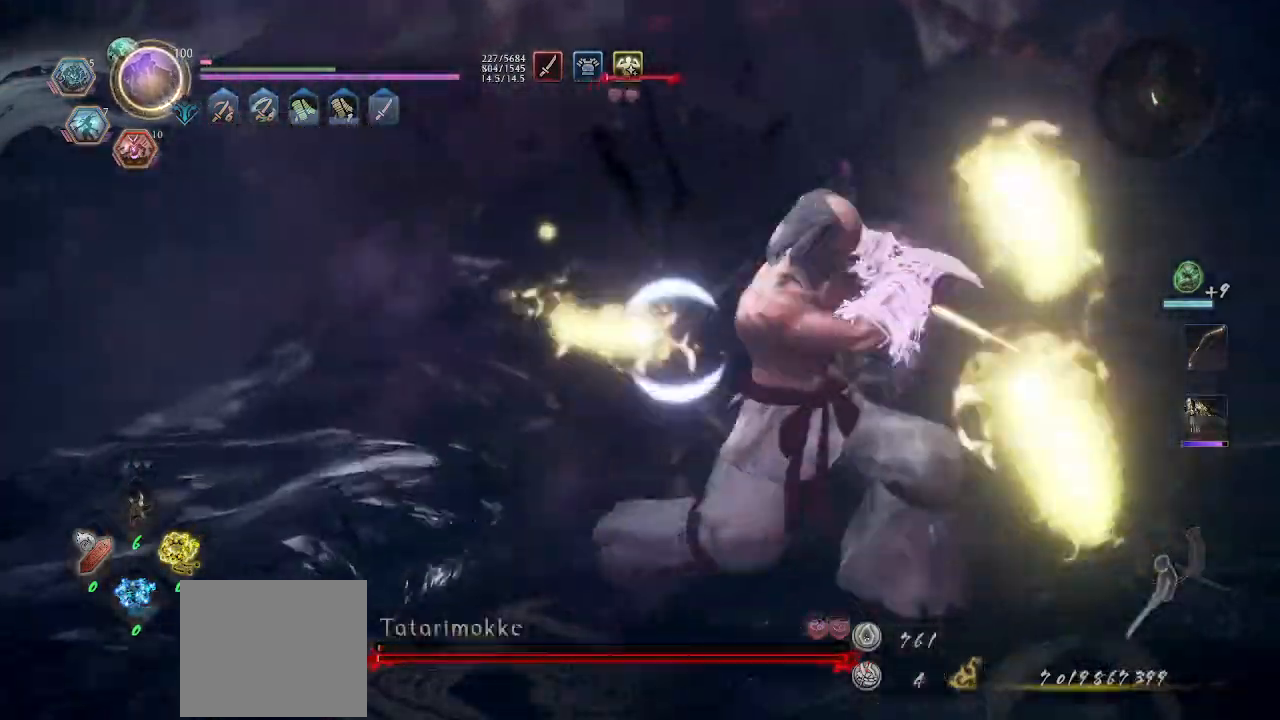
{"buttons": ["CROSS"], "left_stick": "down", "right_stick": "center", "events": [[33, "R1", "down"], [100, "L1", "down"], [100, "R1", "up"], [233, "L1", "up"], [300, "R1", "down"], [400, "R1", "up"]]}
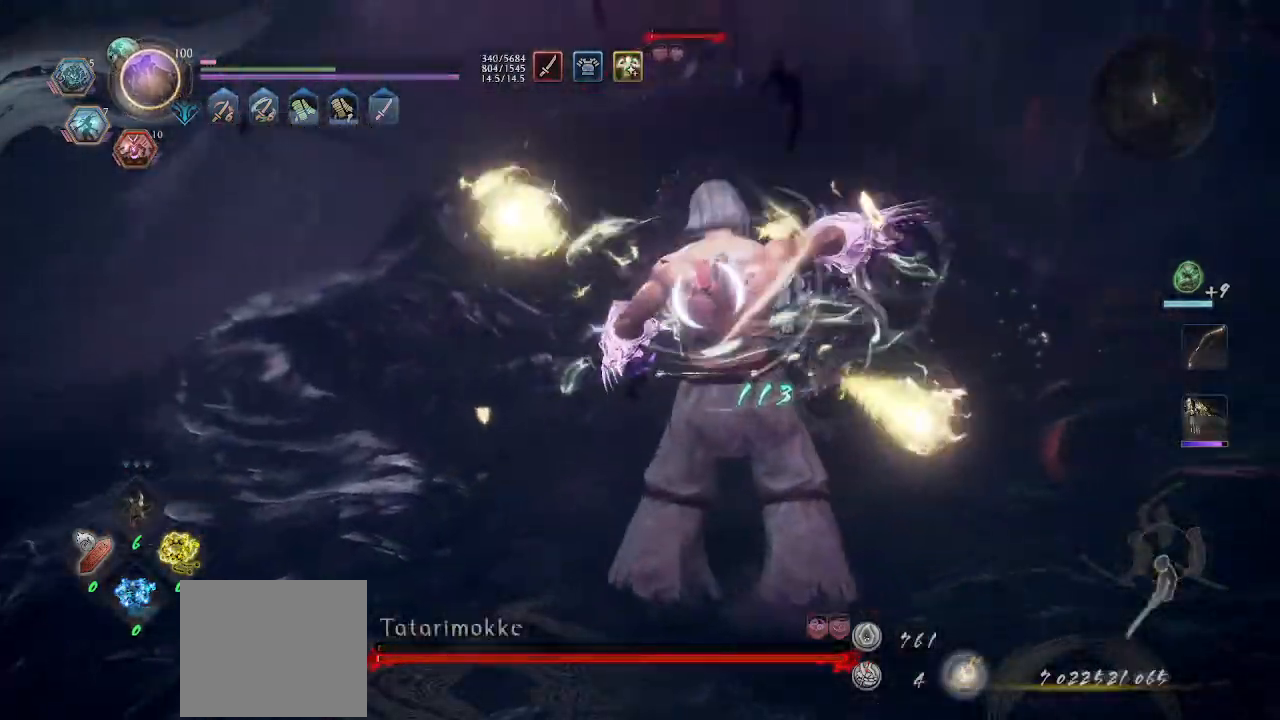
{"buttons": ["CROSS"], "left_stick": "down-left", "right_stick": "center", "events": [[33, "left_stick", "down-left"]]}
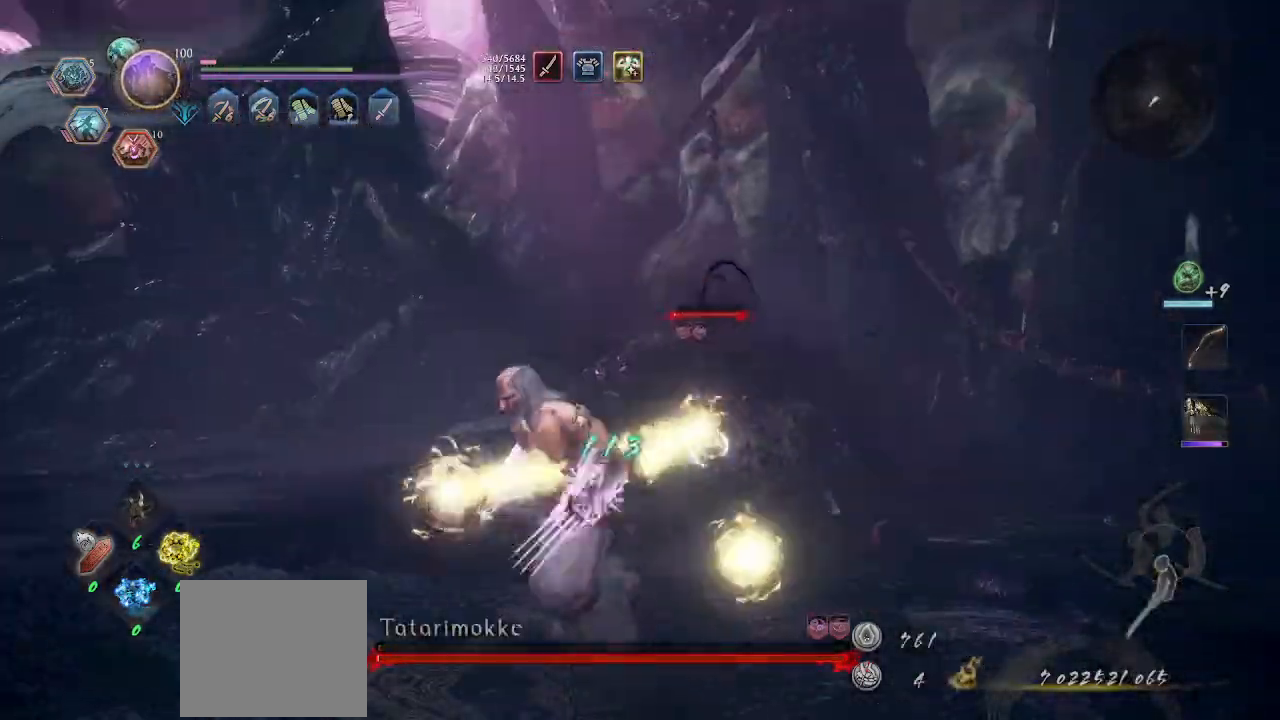
{"buttons": ["CROSS", "L1"], "left_stick": "up", "right_stick": "center", "events": [[133, "left_stick", "up-left"], [267, "left_stick", "up"], [300, "L1", "down"]]}
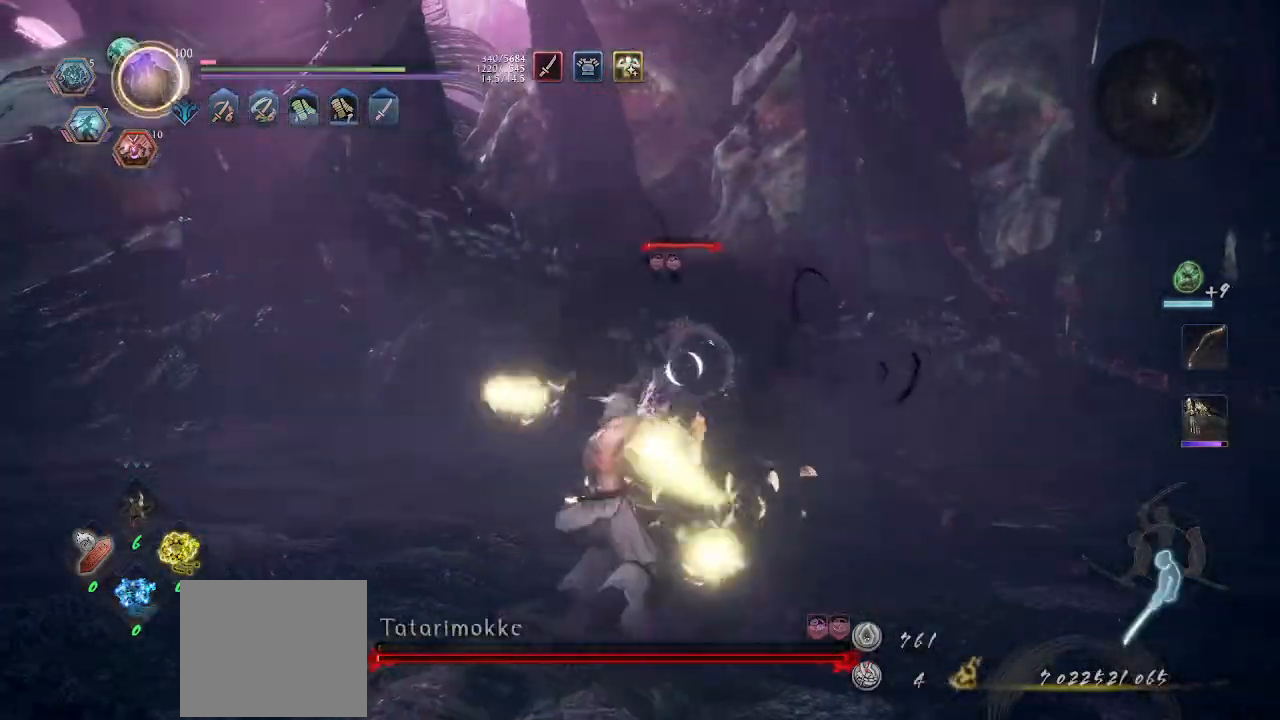
{"buttons": ["CROSS", "L1"], "left_stick": "up", "right_stick": "center", "events": []}
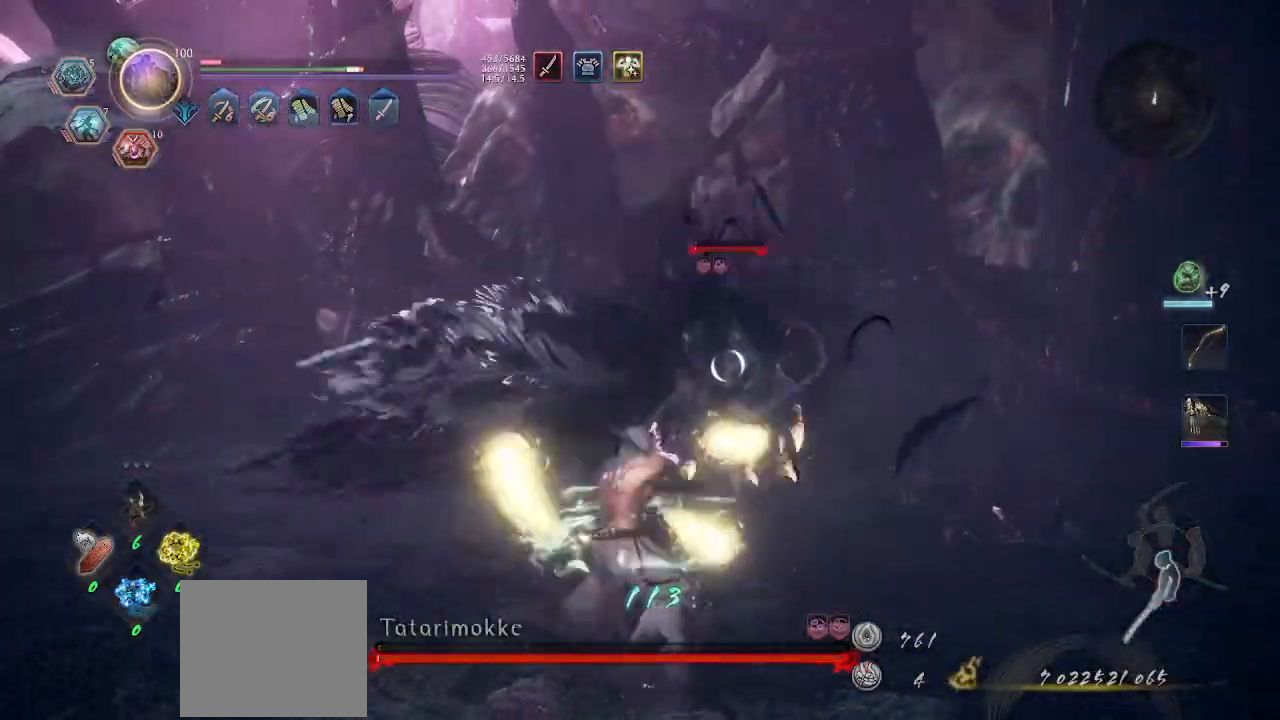
{"buttons": ["CROSS"], "left_stick": "up", "right_stick": "center", "events": [[100, "R1", "down"], [133, "CIRCLE", "down"], [133, "L1", "up"], [133, "TRIANGLE", "down"], [233, "CIRCLE", "up"], [233, "R1", "up"], [233, "TRIANGLE", "up"]]}
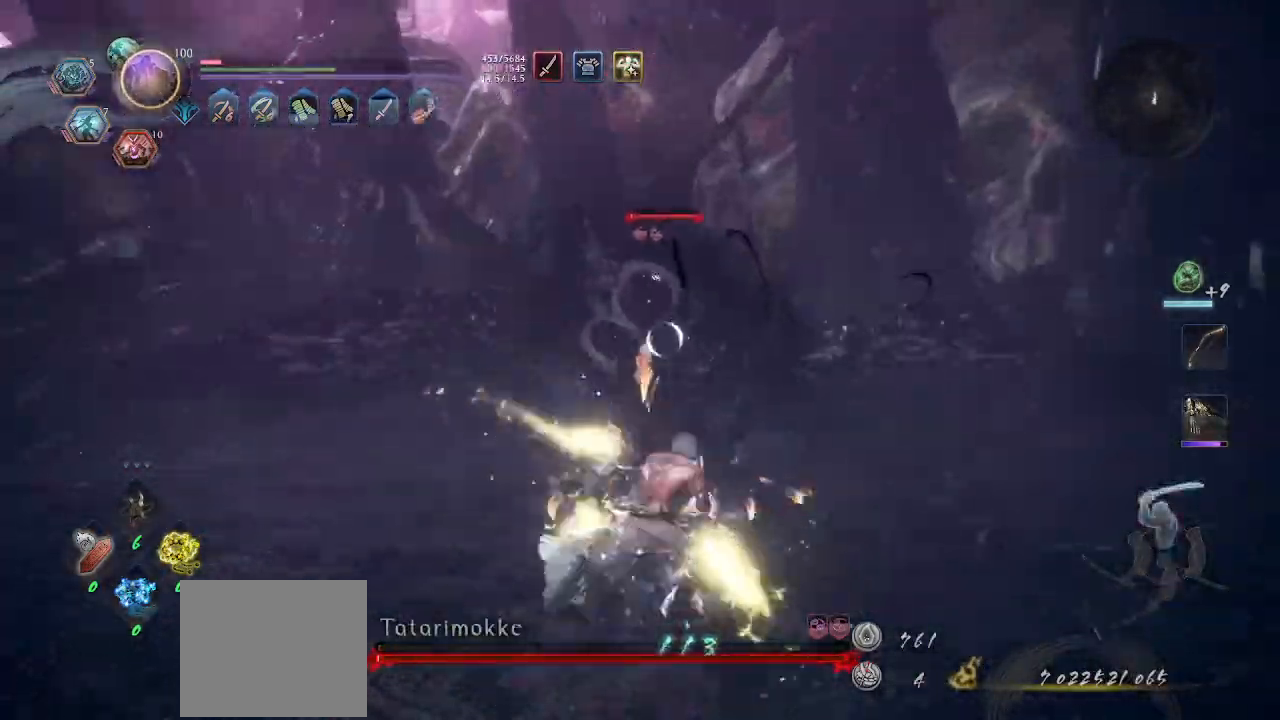
{"buttons": [], "left_stick": "up", "right_stick": "center", "events": [[333, "SQUARE", "down"], [367, "SQUARE", "up"], [500, "CROSS", "up"]]}
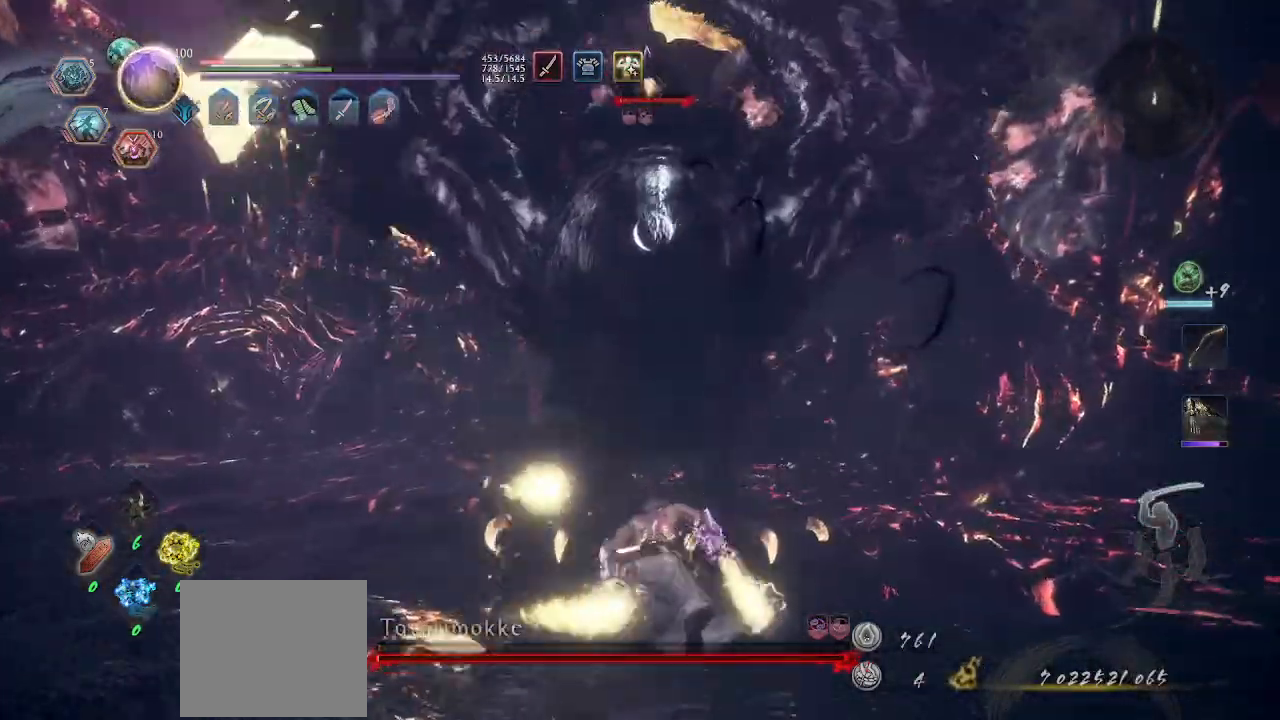
{"buttons": ["CIRCLE", "R1"], "left_stick": "center", "right_stick": "center", "events": [[133, "right_stick", "right"], [233, "right_stick", "center"], [300, "R1", "down"], [333, "TRIANGLE", "down"], [367, "left_stick", "center"], [433, "R1", "up"], [433, "TRIANGLE", "up"], [500, "CIRCLE", "down"], [500, "R1", "down"]]}
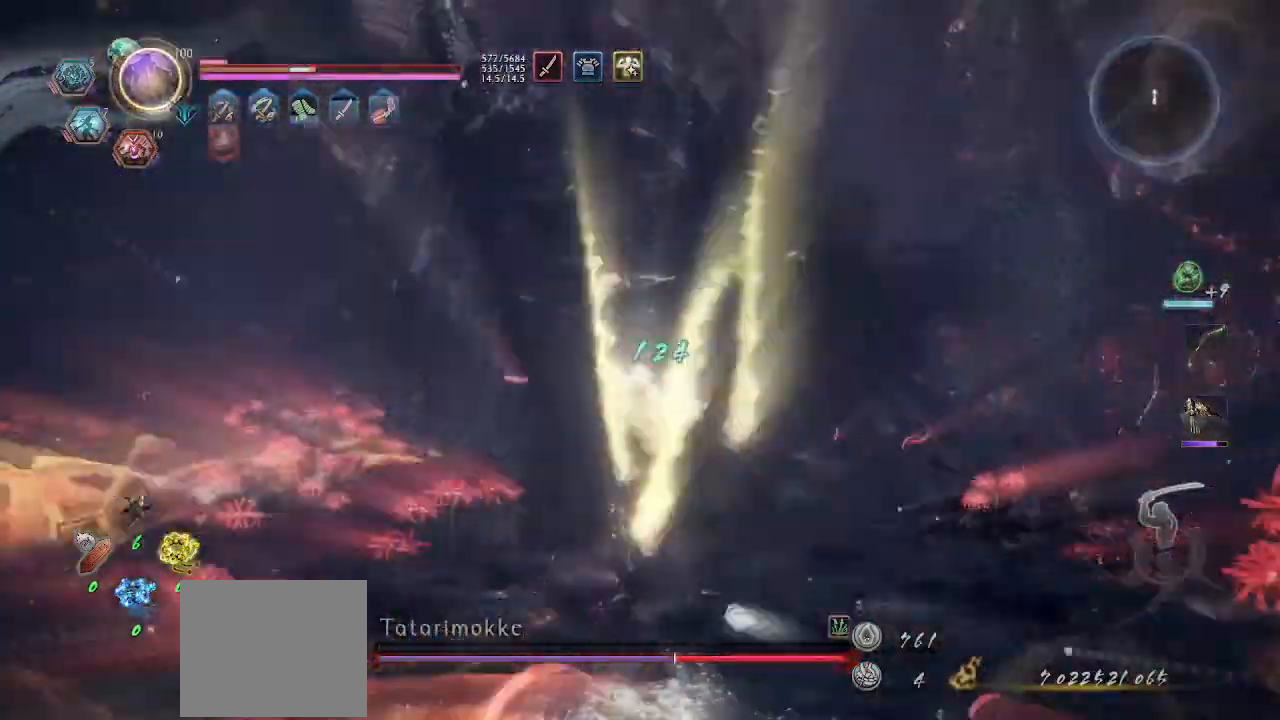
{"buttons": [], "left_stick": "down-right", "right_stick": "left", "events": [[67, "CIRCLE", "up"], [67, "R1", "up"], [133, "R1", "down"], [167, "CROSS", "down"], [167, "left_stick", "up"], [200, "CROSS", "up"], [233, "R1", "up"], [267, "left_stick", "center"], [400, "right_stick", "left"], [433, "left_stick", "down-right"]]}
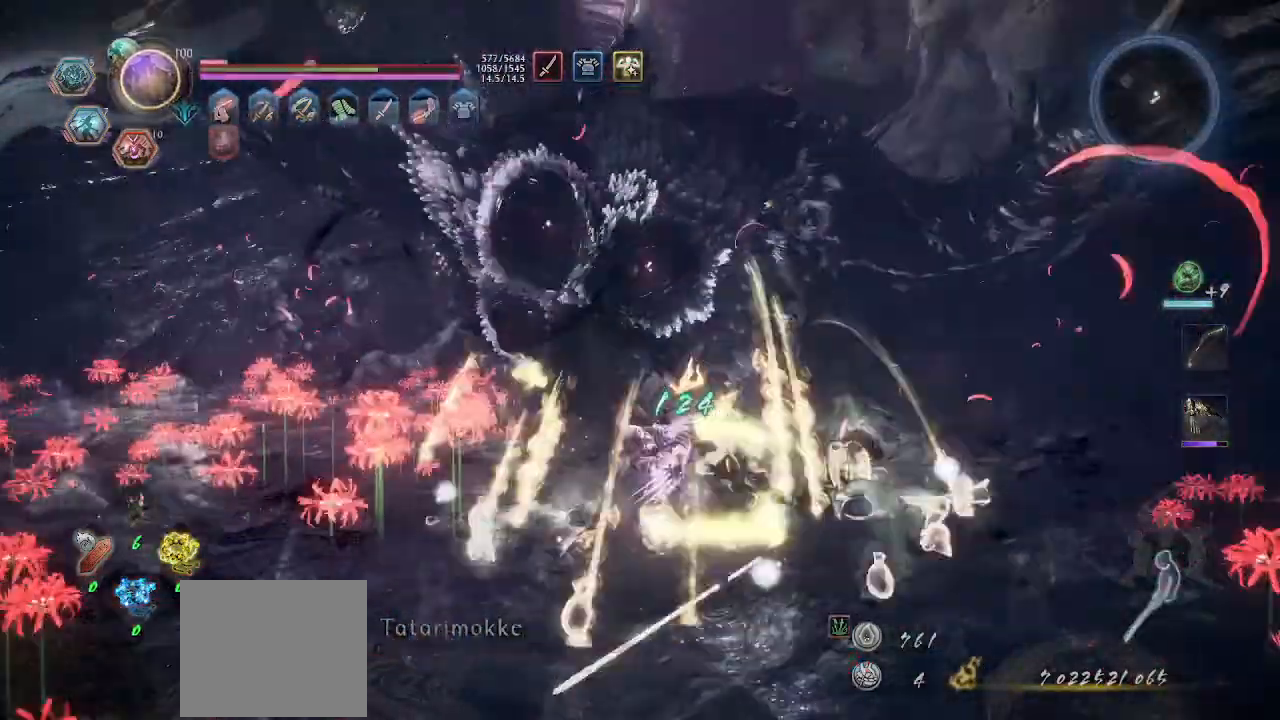
{"buttons": [], "left_stick": "down-right", "right_stick": "left", "events": [[33, "L1", "down"], [67, "R1", "down"], [67, "right_stick", "center"], [100, "CROSS", "down"], [100, "L1", "up"], [100, "left_stick", "right"], [200, "CROSS", "up"], [200, "R1", "up"], [267, "left_stick", "down-right"], [333, "right_stick", "left"]]}
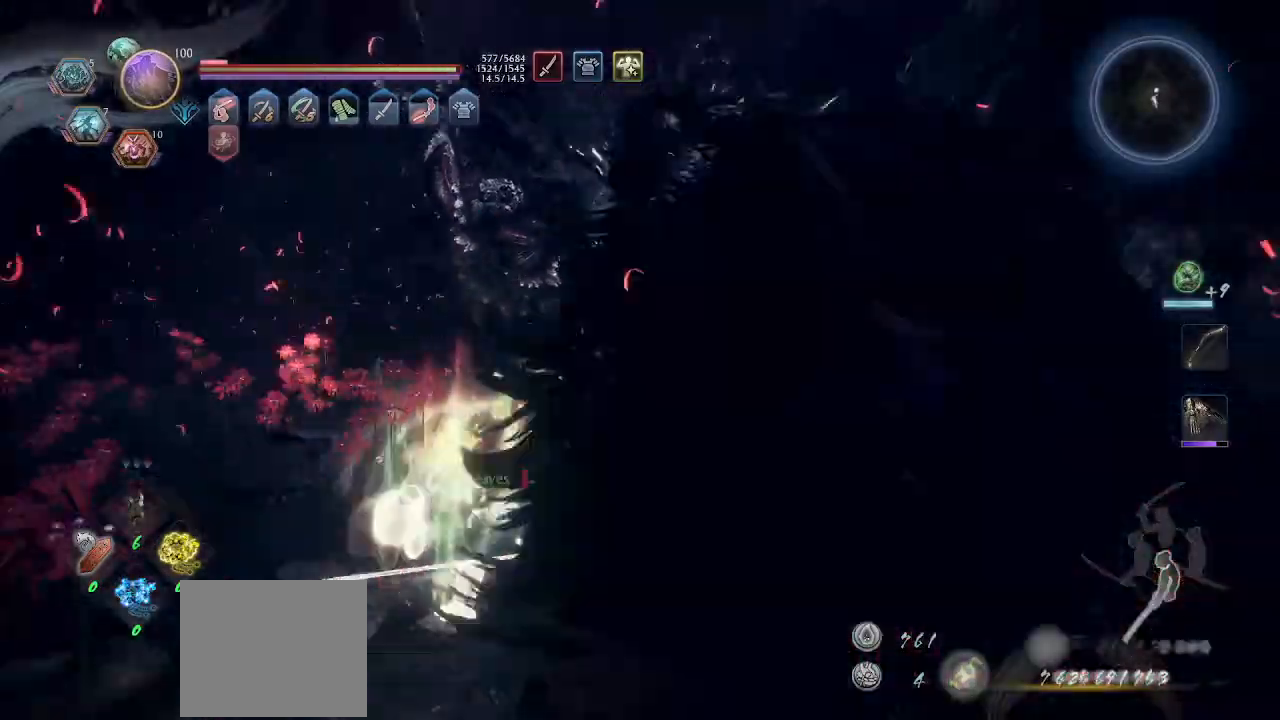
{"buttons": [], "left_stick": "up-right", "right_stick": "center", "events": [[100, "left_stick", "center"], [200, "left_stick", "up-right"], [200, "right_stick", "center"], [300, "CIRCLE", "down"], [400, "CIRCLE", "up"], [433, "CIRCLE", "down"], [500, "CIRCLE", "up"]]}
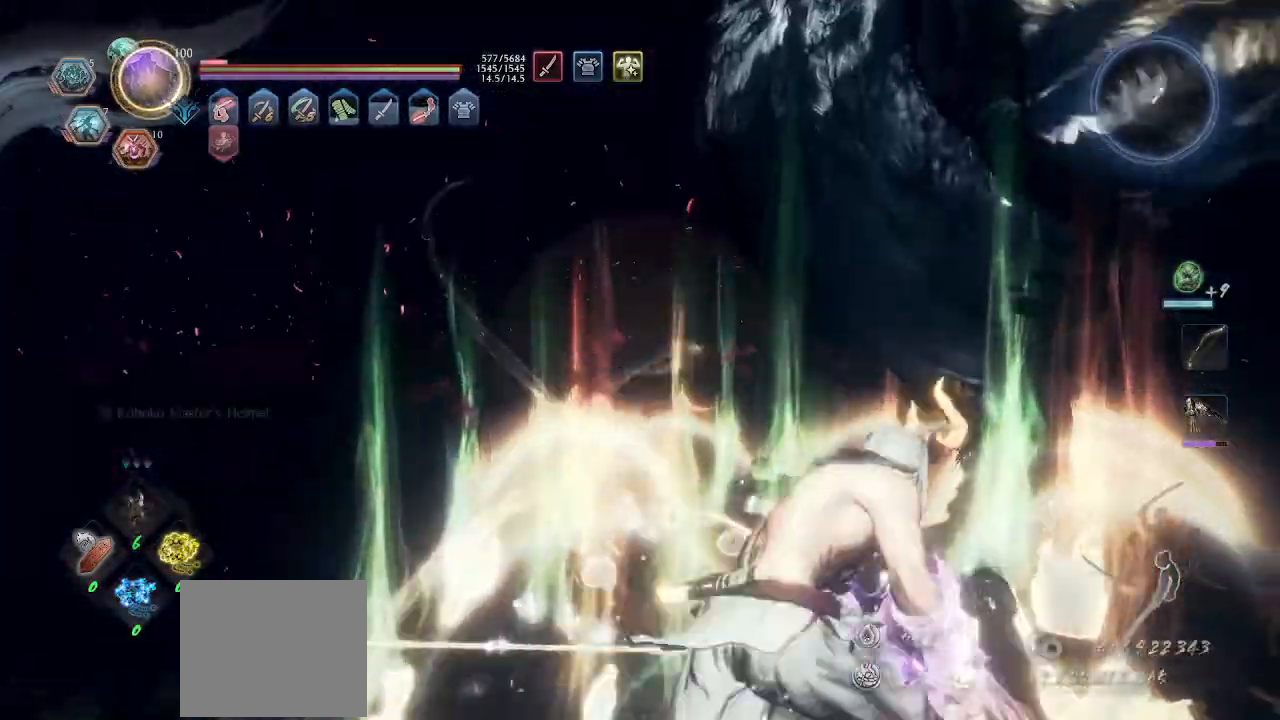
{"buttons": [], "left_stick": "up", "right_stick": "center", "events": [[67, "CIRCLE", "down"], [100, "CIRCLE", "up"], [167, "CIRCLE", "down"], [233, "CIRCLE", "up"], [267, "left_stick", "center"], [300, "CIRCLE", "down"], [367, "CIRCLE", "up"], [433, "CIRCLE", "down"], [467, "CIRCLE", "up"], [467, "left_stick", "up"]]}
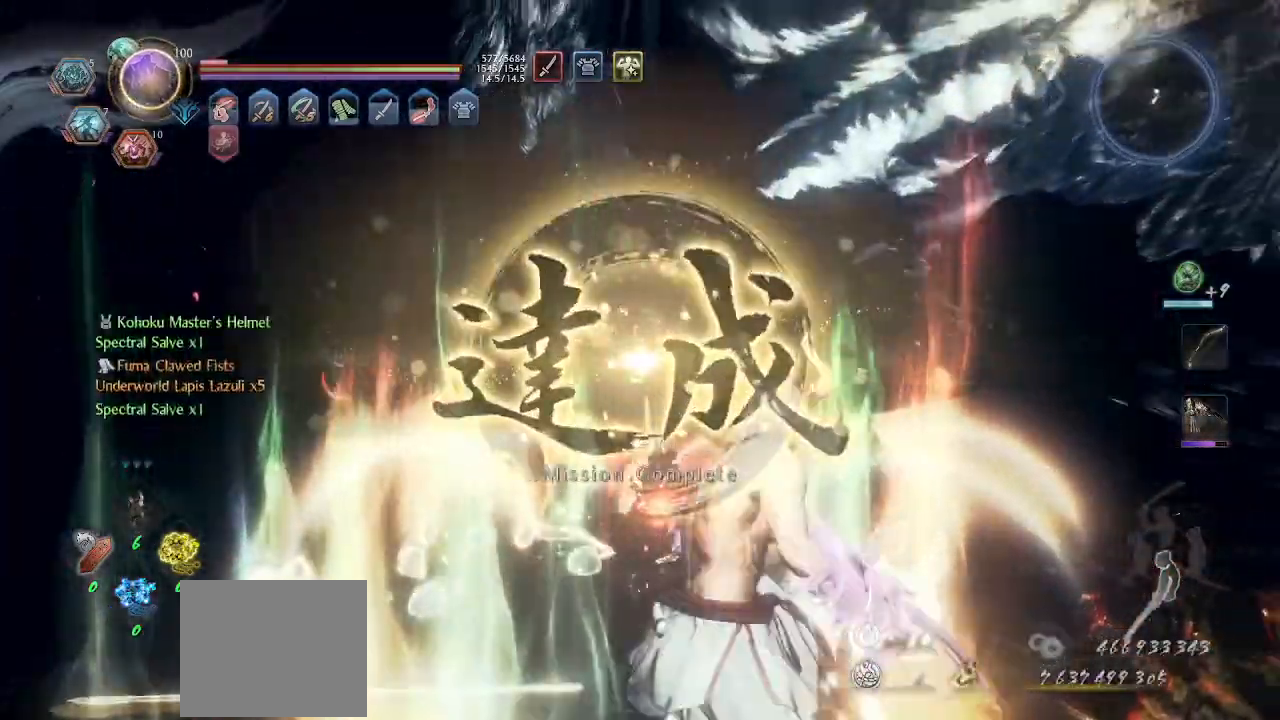
{"buttons": [], "left_stick": "left", "right_stick": "center", "events": [[67, "CIRCLE", "down"], [100, "CIRCLE", "up"], [167, "CIRCLE", "down"], [233, "CIRCLE", "up"], [300, "CIRCLE", "down"], [300, "left_stick", "up-left"], [467, "CIRCLE", "up"], [500, "left_stick", "left"]]}
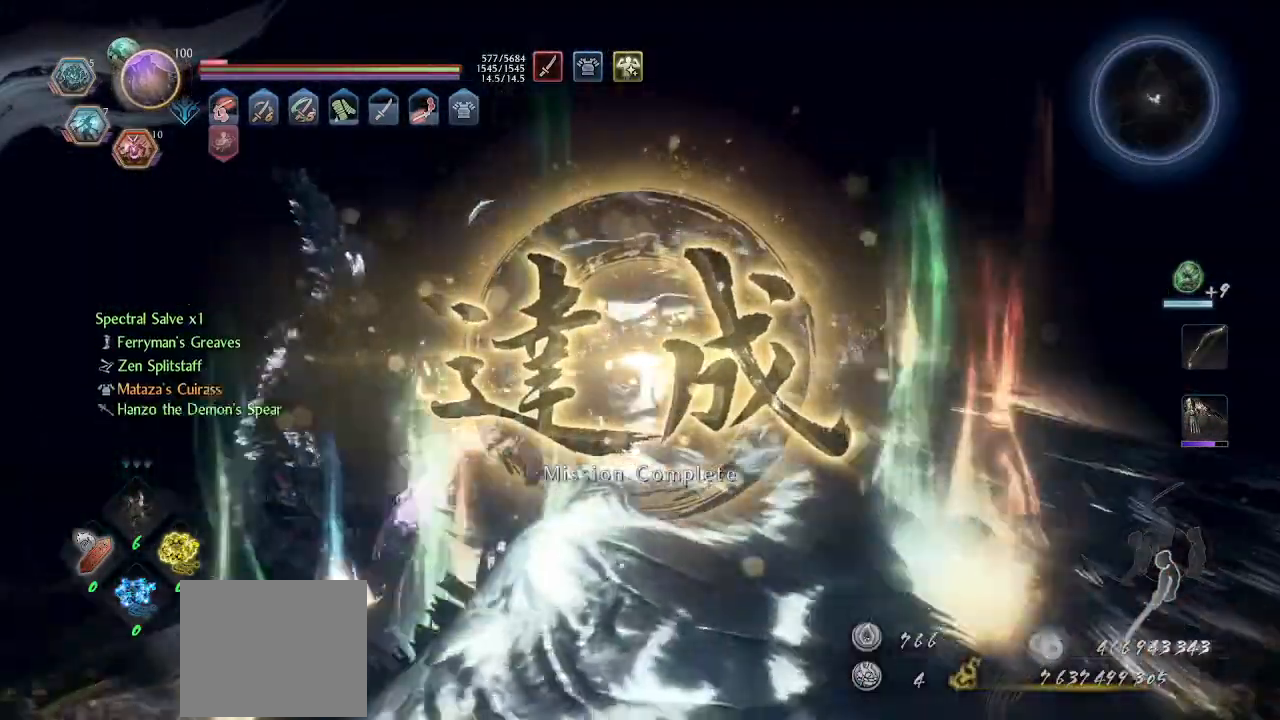
{"buttons": ["CIRCLE"], "left_stick": "center", "right_stick": "center", "events": [[33, "CIRCLE", "down"], [100, "CIRCLE", "up"], [100, "left_stick", "down-left"], [167, "CIRCLE", "down"], [200, "CIRCLE", "up"], [233, "left_stick", "down"], [267, "CIRCLE", "down"], [333, "CIRCLE", "up"], [367, "left_stick", "down-right"], [400, "CIRCLE", "down"], [467, "CIRCLE", "up"], [467, "left_stick", "center"], [500, "CIRCLE", "down"]]}